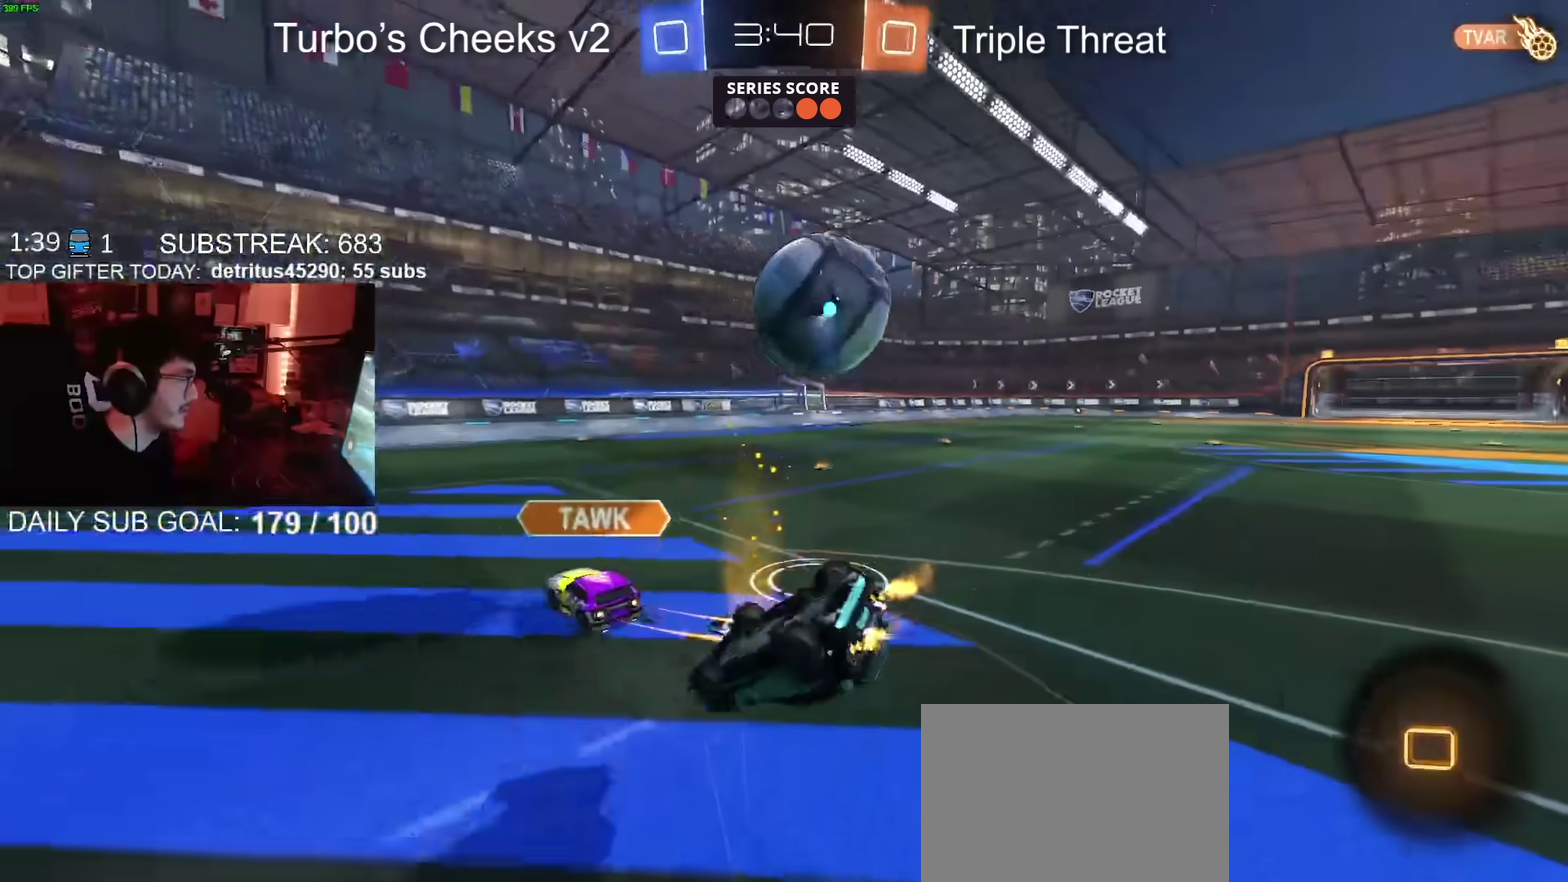
Gameplay with a controller (PlayStation layout); each line is a JSON object with the inputs held at the frame after it. "events" lists button and stick changes between this image and that frame as [ms after this image, input, new state], when the widget could be followed in between. Not read: L1 R1.
{"buttons": ["CIRCLE", "R2"], "left_stick": "down-right", "right_stick": "center", "events": [[67, "left_stick", "down-right"], [84, "TRIANGLE", "down"], [200, "TRIANGLE", "up"], [334, "CIRCLE", "down"], [384, "TRIANGLE", "down"], [501, "TRIANGLE", "up"]]}
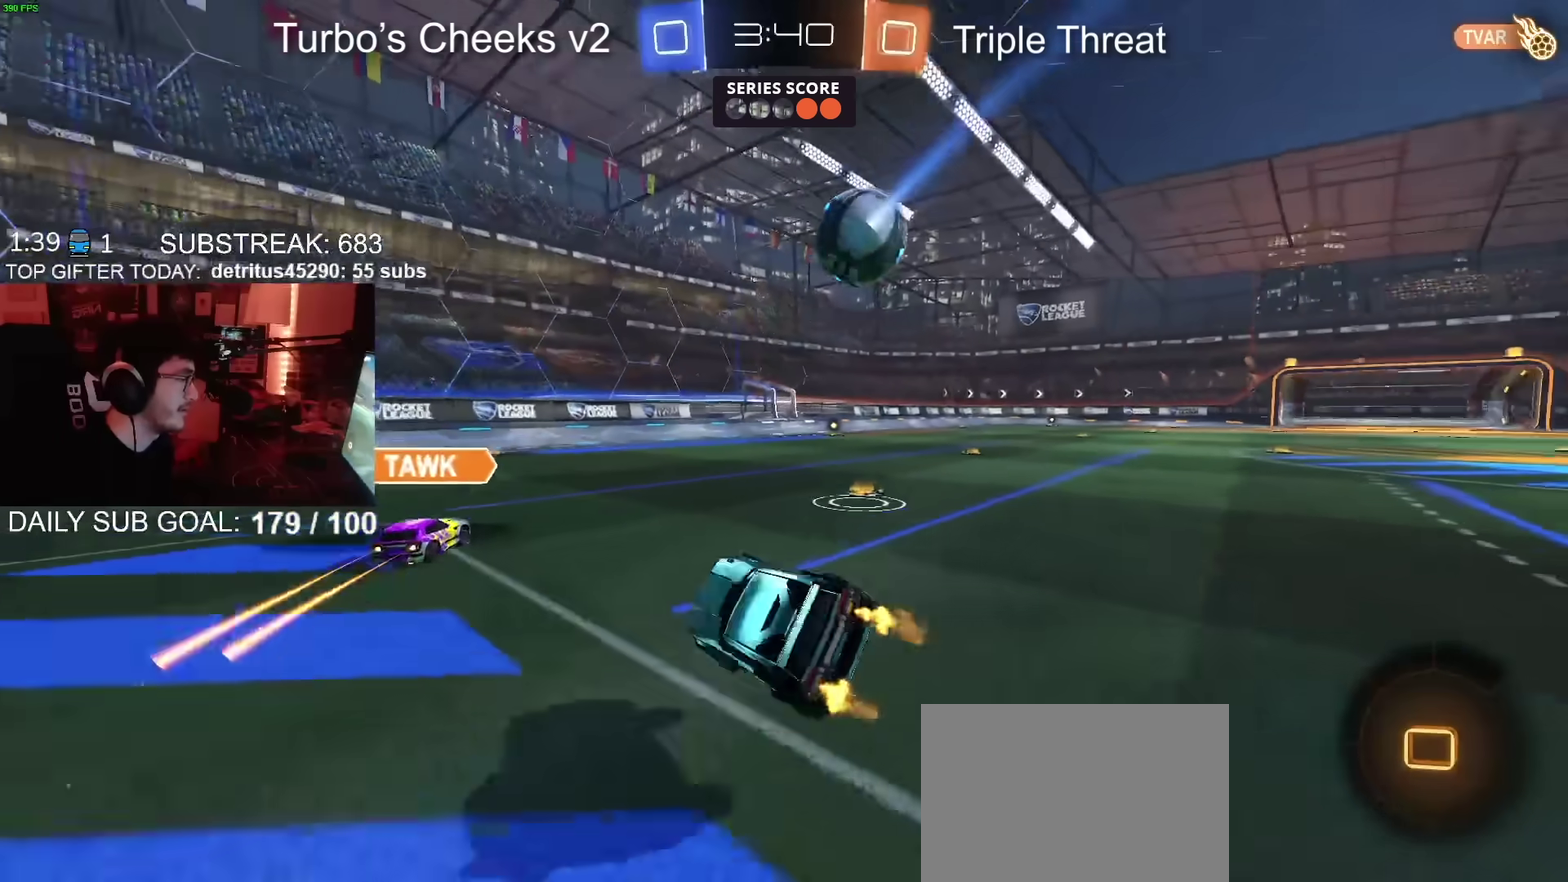
{"buttons": ["CROSS", "R2"], "left_stick": "down", "right_stick": "center", "events": [[16, "CIRCLE", "up"], [16, "left_stick", "right"], [217, "left_stick", "down-left"], [300, "left_stick", "up-right"], [367, "CROSS", "down"], [433, "left_stick", "down"]]}
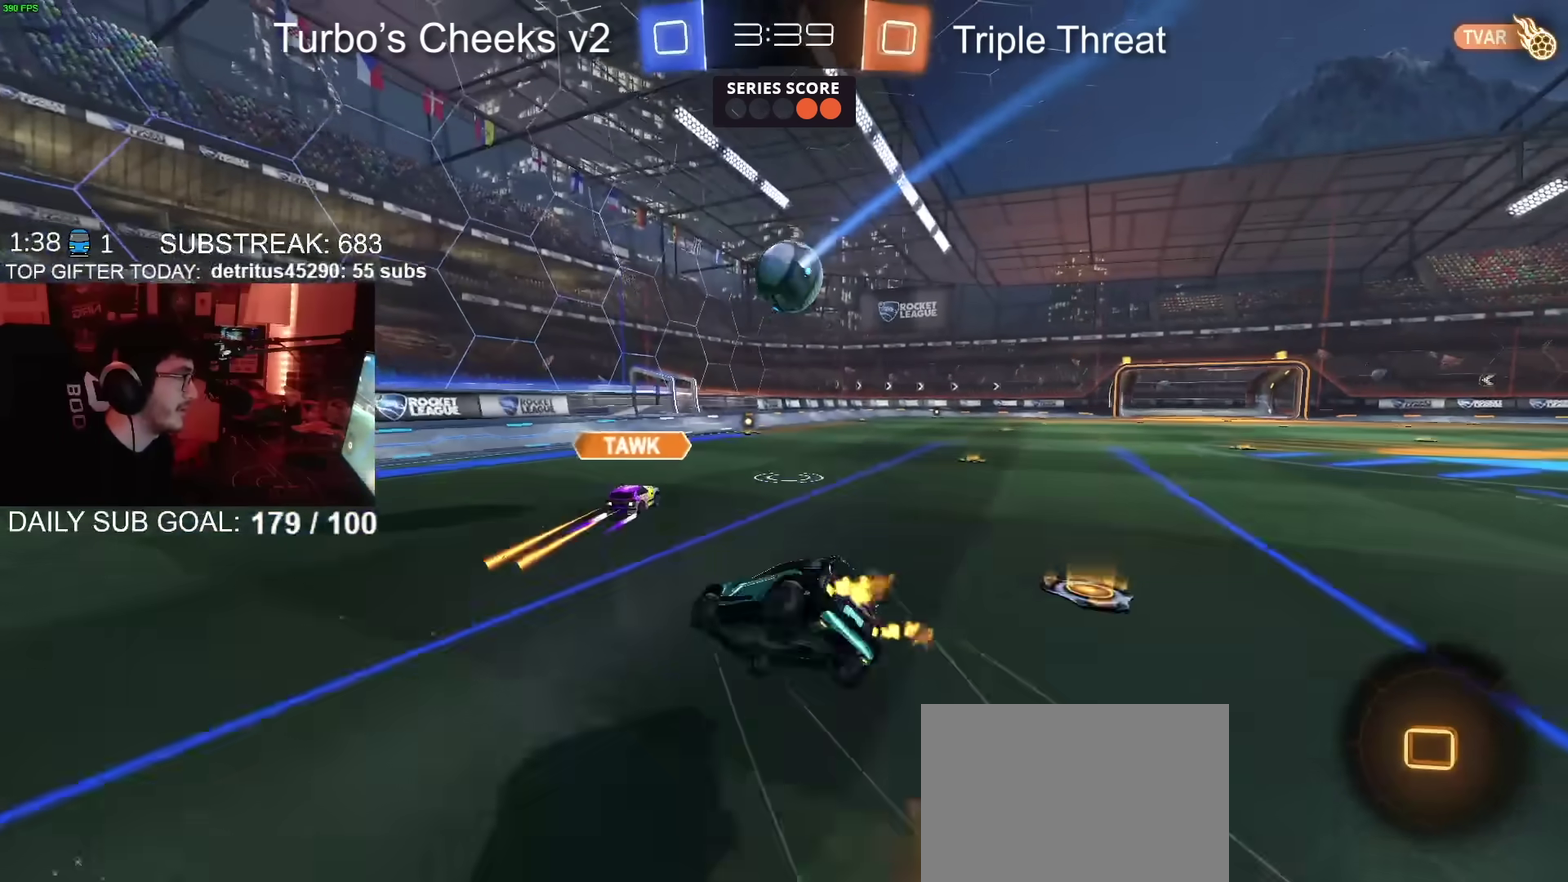
{"buttons": ["R2"], "left_stick": "down-right", "right_stick": "center"}
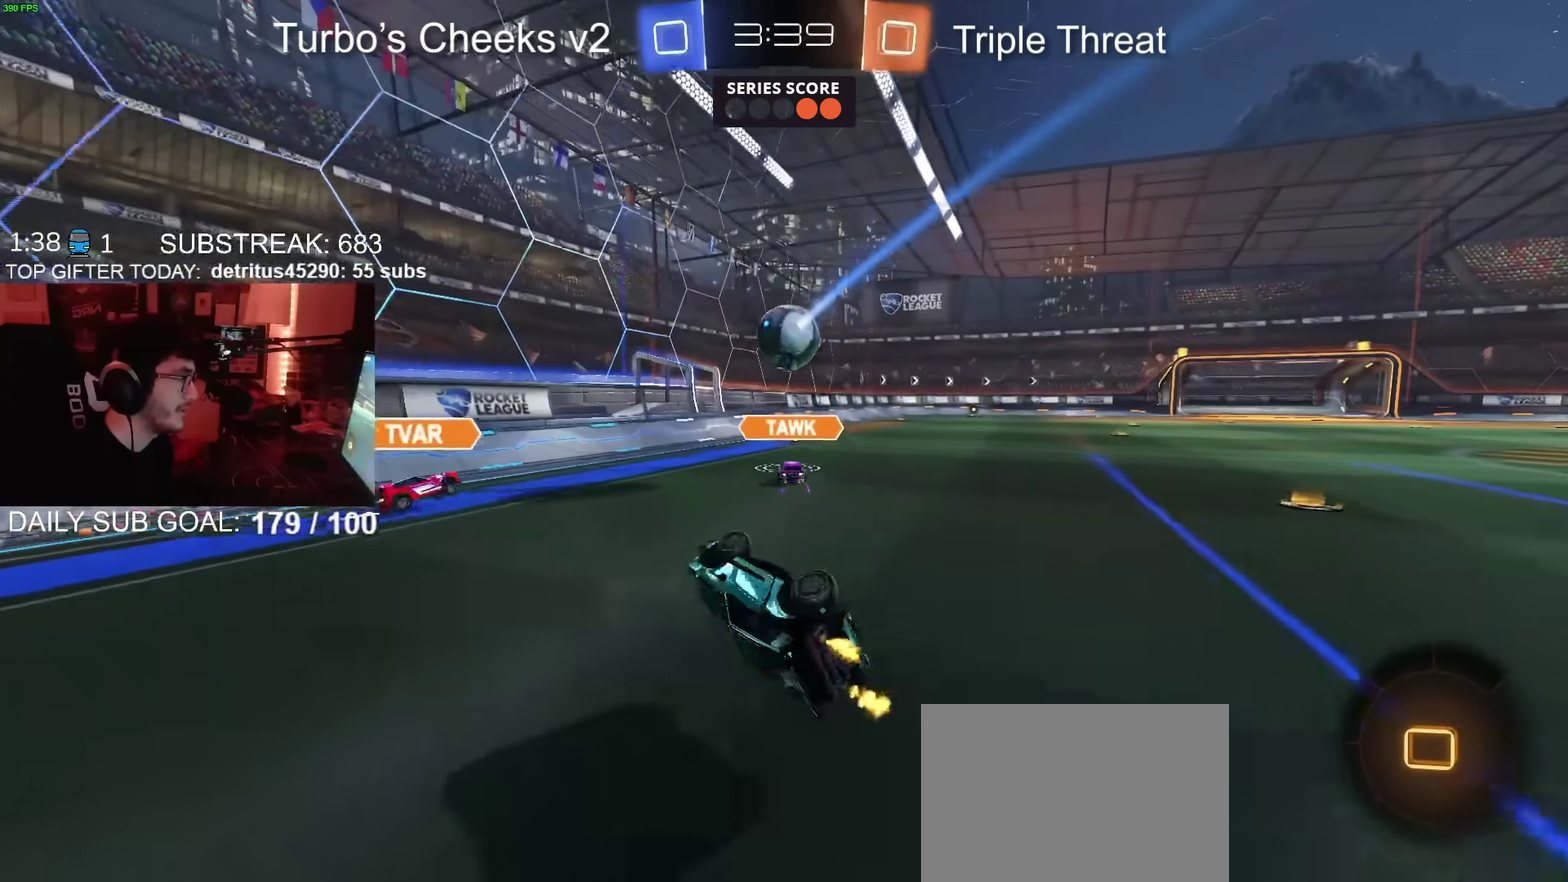
{"buttons": ["R2"], "left_stick": "center", "right_stick": "center"}
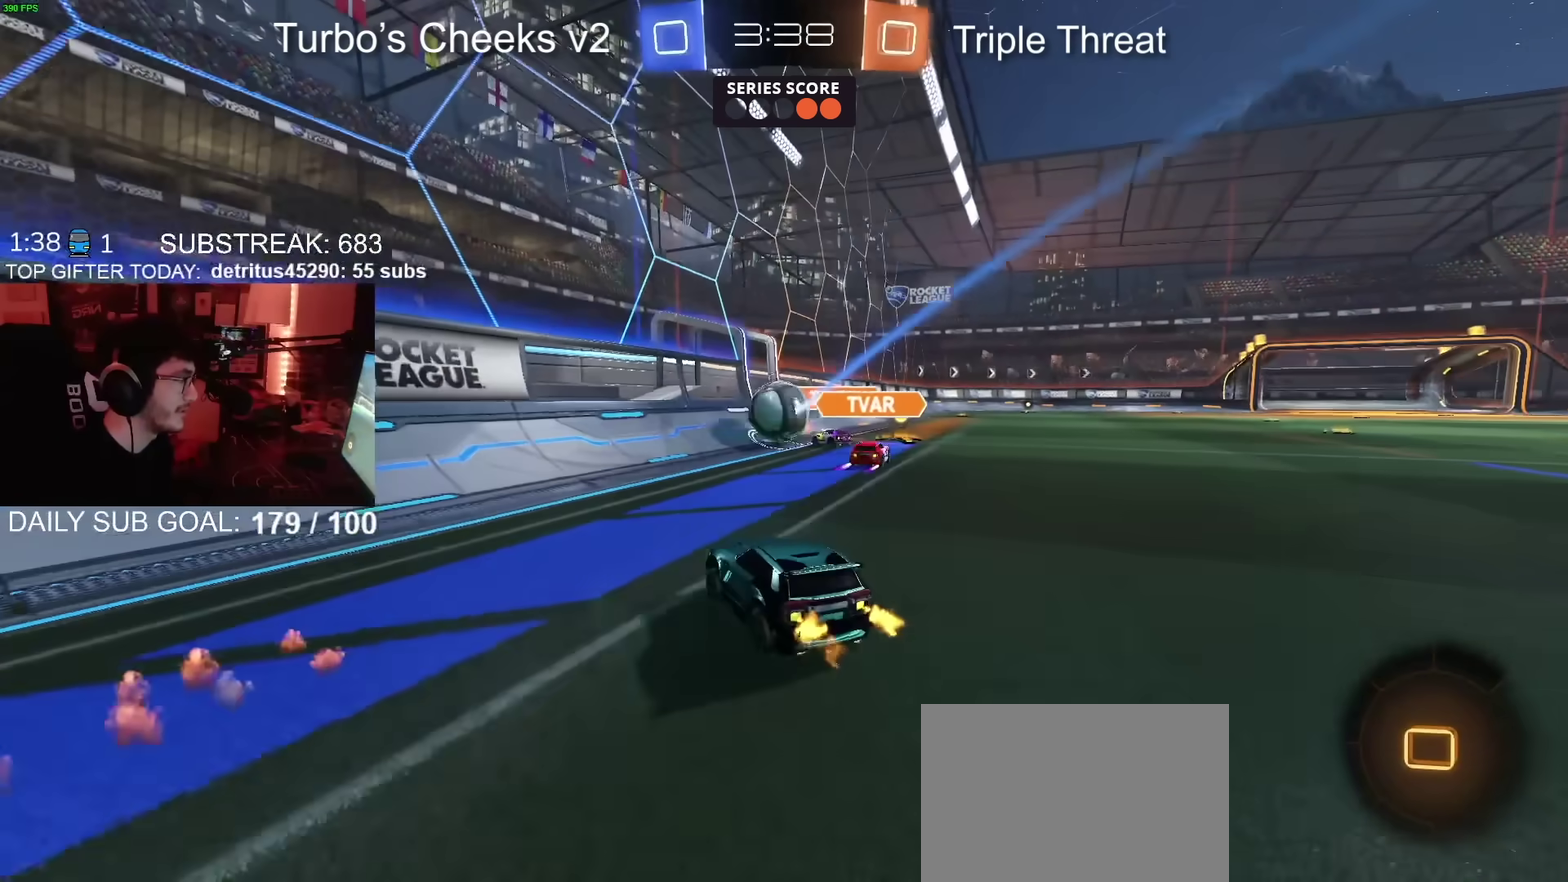
{"buttons": ["R2"], "left_stick": "left", "right_stick": "center", "events": [[284, "left_stick", "left"]]}
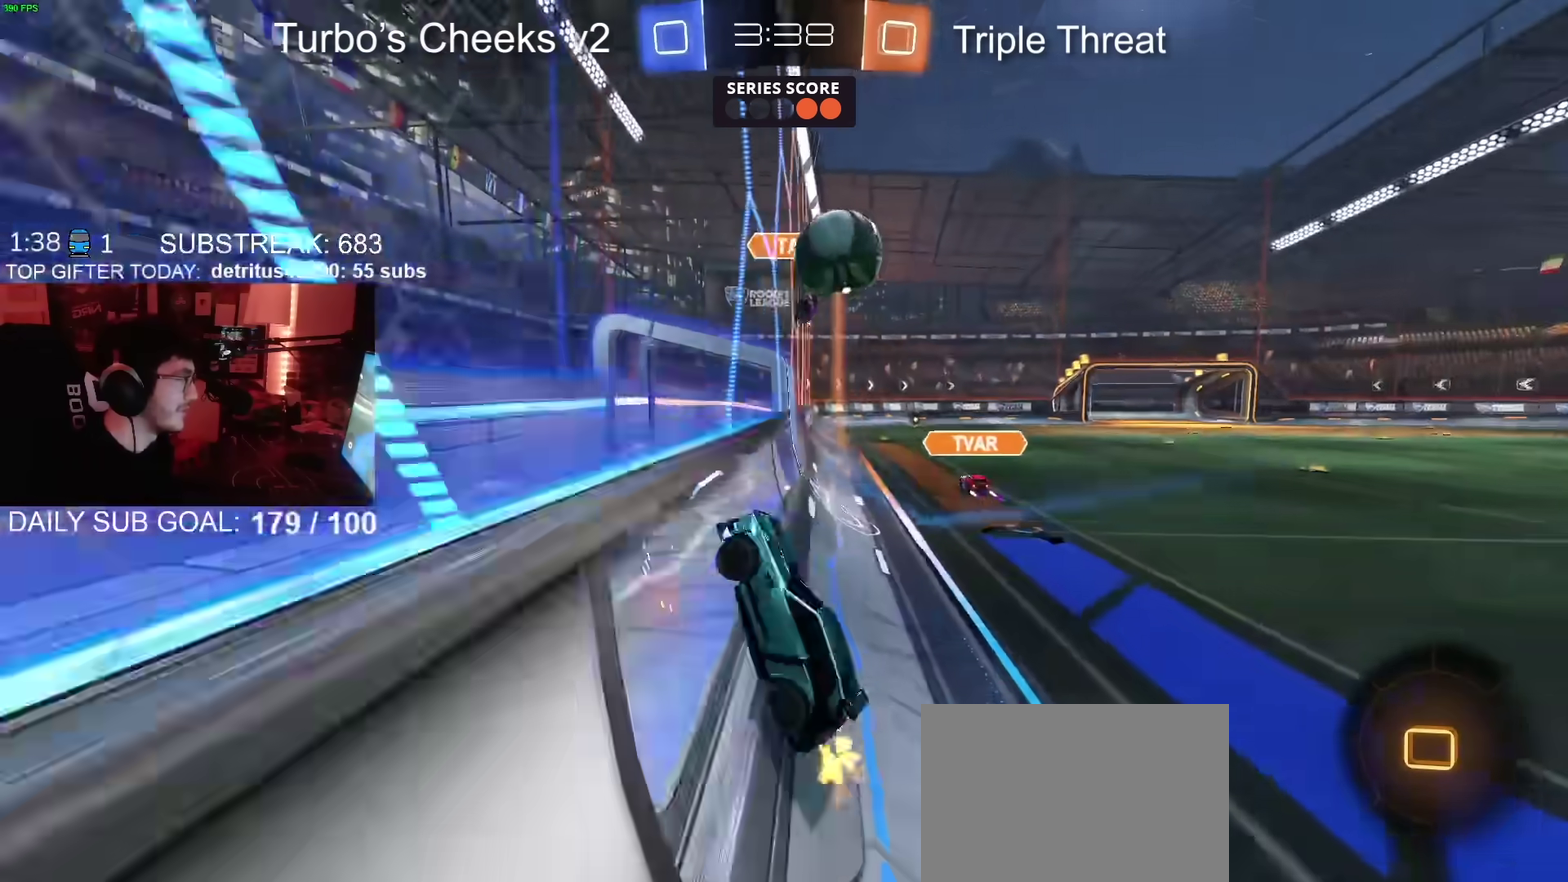
{"buttons": ["CROSS", "R2"], "left_stick": "right", "right_stick": "center", "events": [[83, "left_stick", "center"], [233, "left_stick", "right"], [350, "left_stick", "center"], [417, "left_stick", "right"], [433, "CROSS", "down"]]}
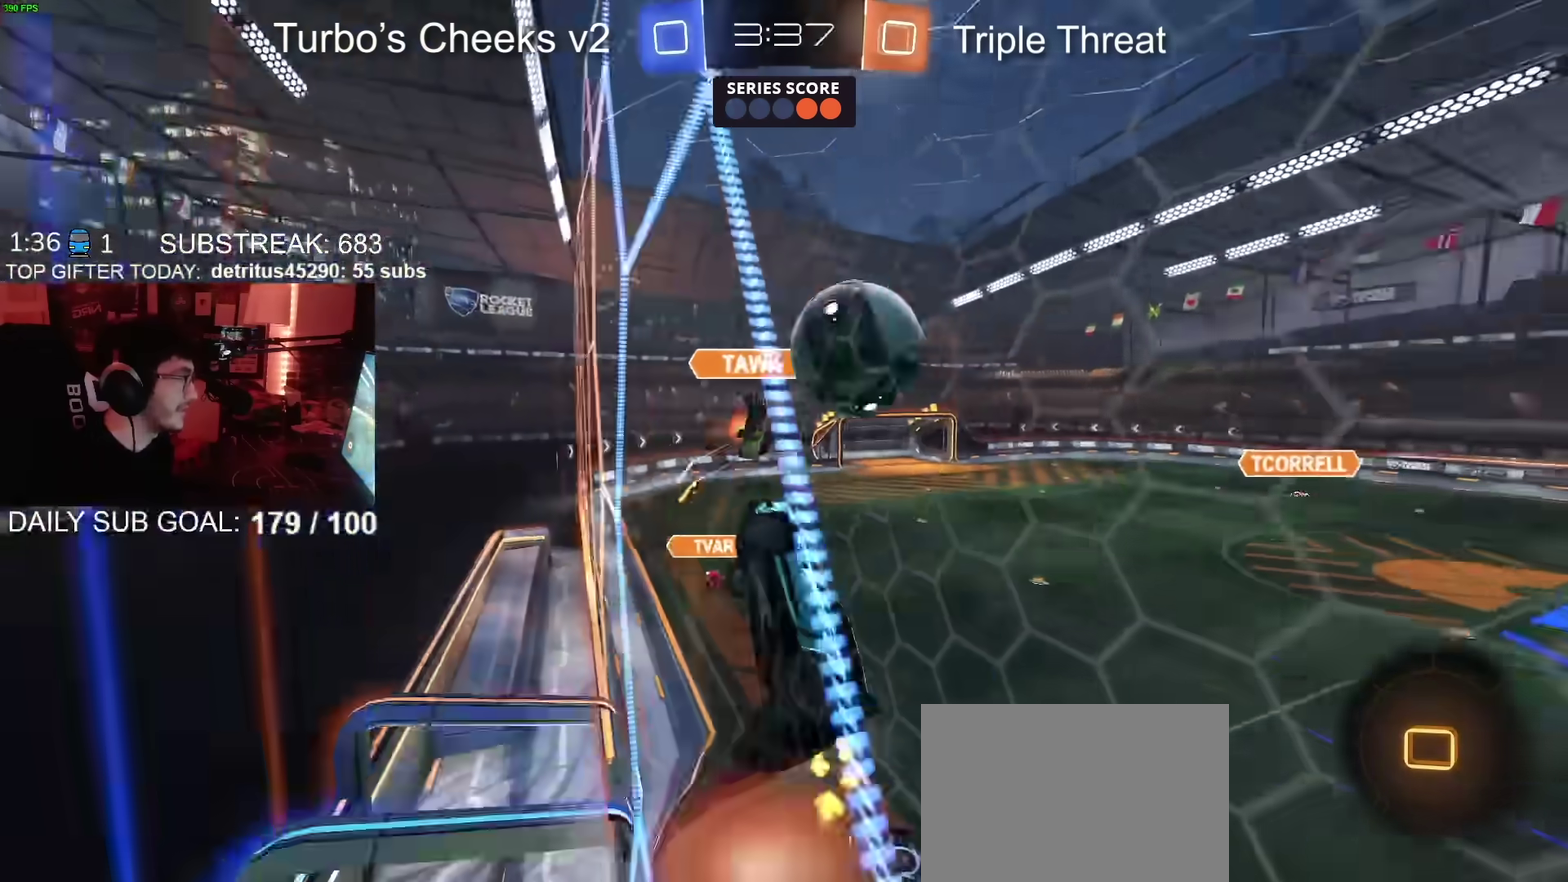
{"buttons": ["R2"], "left_stick": "right", "right_stick": "center"}
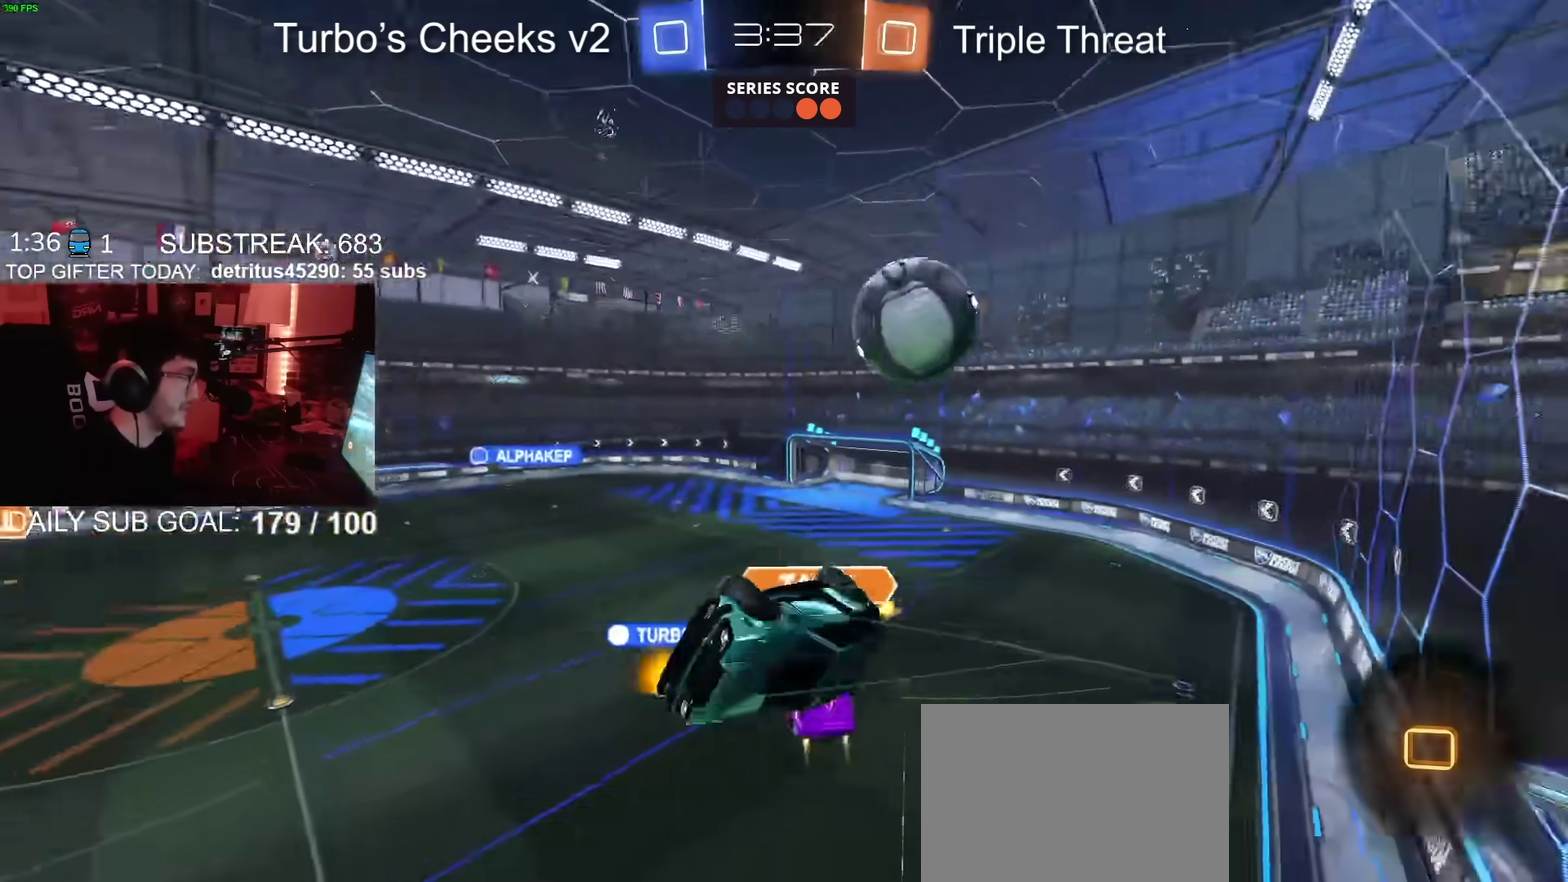
{"buttons": ["SQUARE", "R2"], "left_stick": "left", "right_stick": "center", "events": [[116, "SQUARE", "down"], [250, "left_stick", "down-right"], [300, "left_stick", "down"], [383, "left_stick", "up-right"], [467, "left_stick", "left"]]}
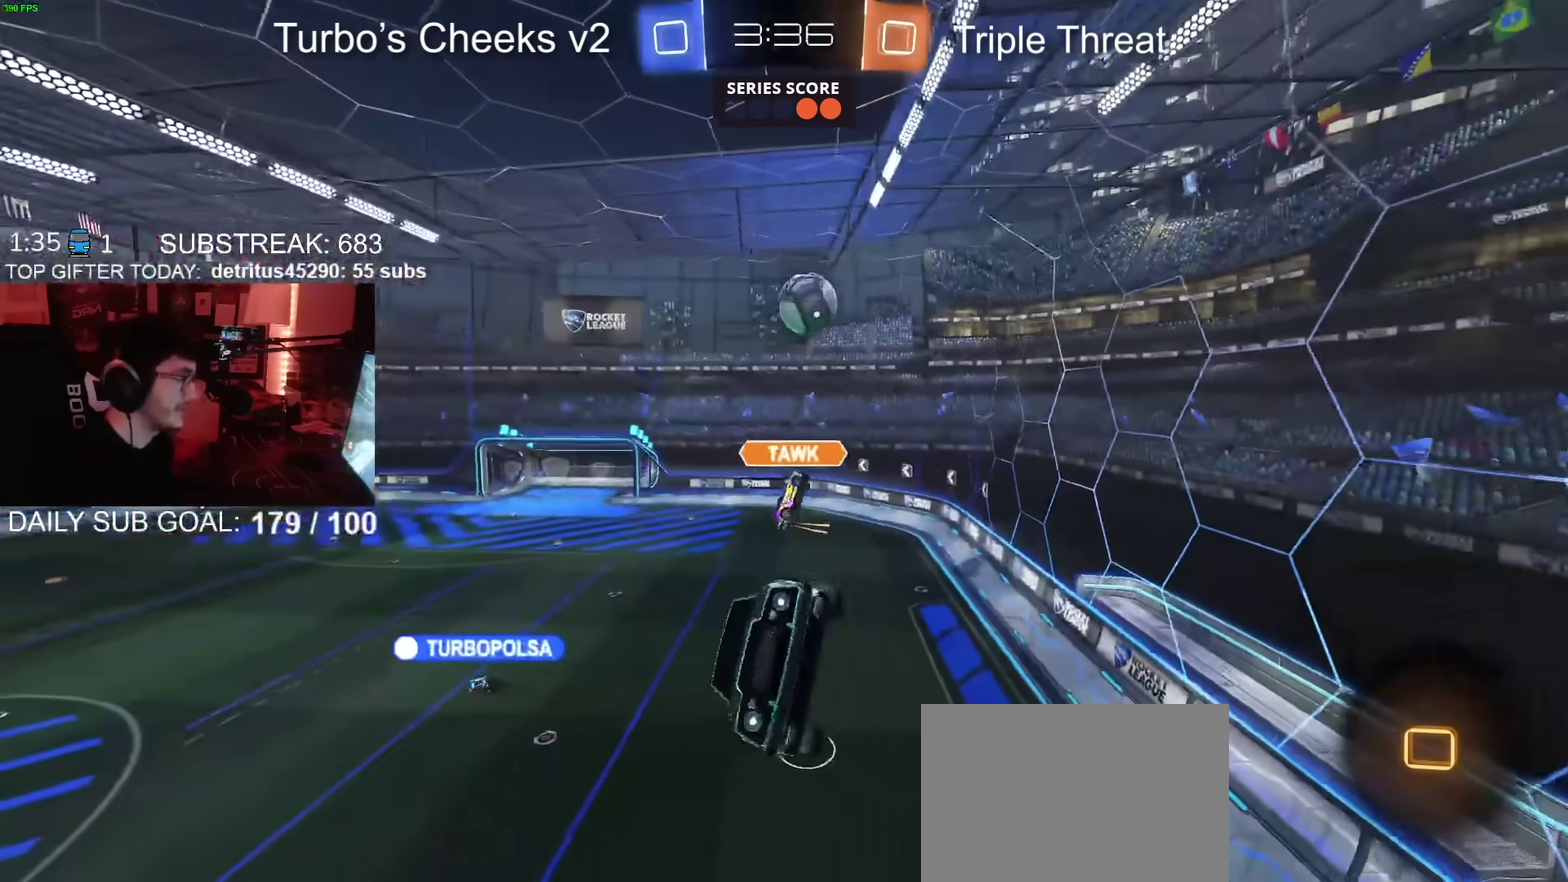
{"buttons": ["R2"], "left_stick": "up-right", "right_stick": "center", "events": [[50, "left_stick", "up-left"], [234, "left_stick", "down-right"], [351, "left_stick", "up-left"], [434, "SQUARE", "up"], [434, "left_stick", "up-right"]]}
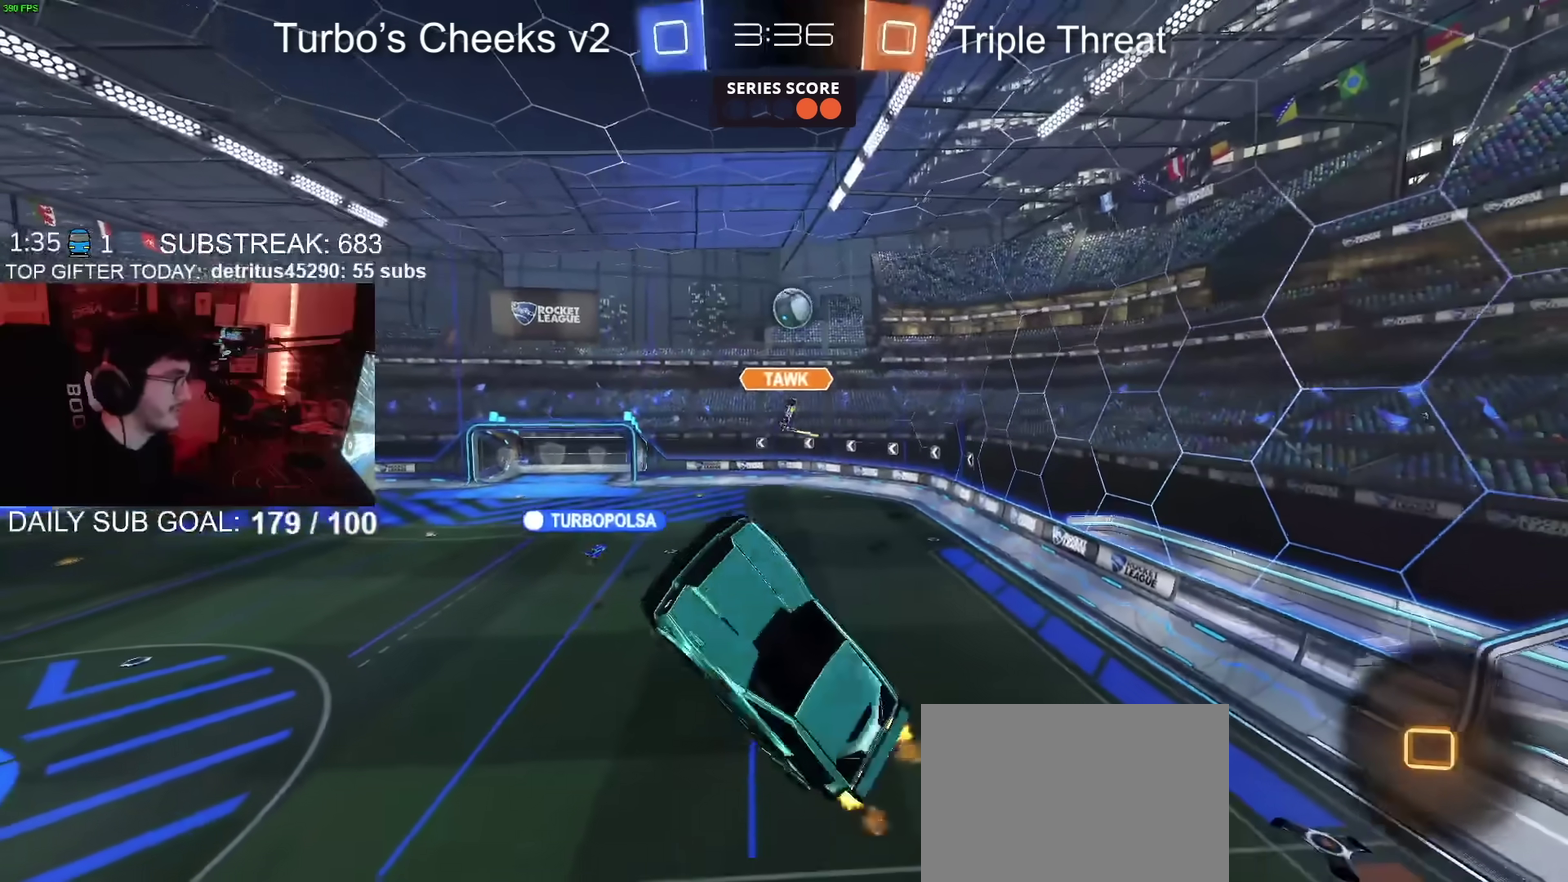
{"buttons": ["R2"], "left_stick": "center", "right_stick": "center", "events": [[100, "left_stick", "right"], [200, "left_stick", "center"]]}
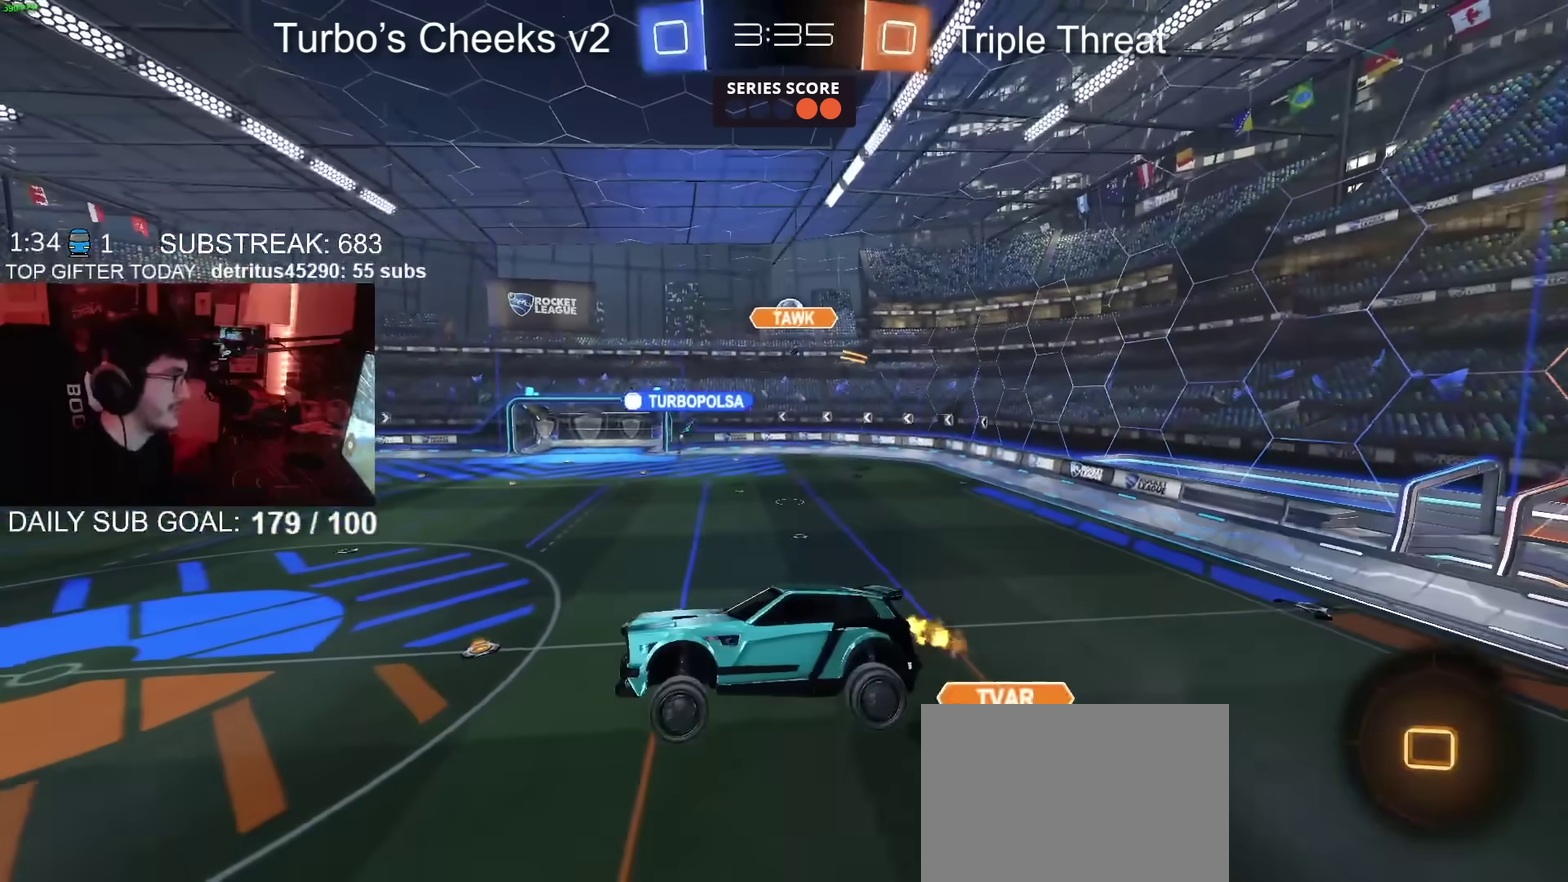
{"buttons": ["R2"], "left_stick": "right", "right_stick": "center", "events": [[467, "left_stick", "right"]]}
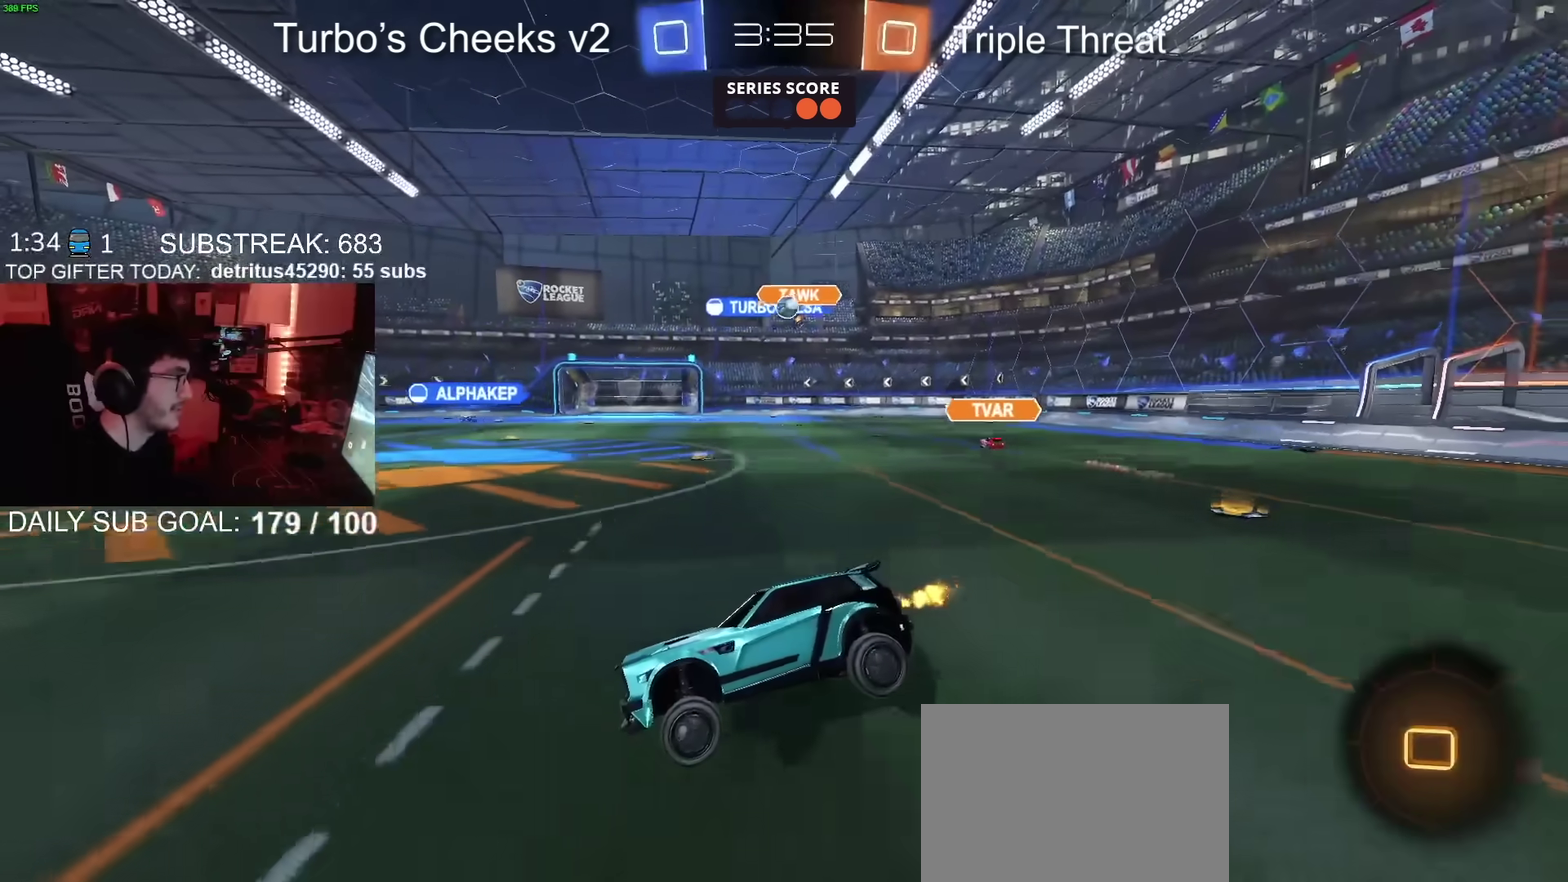
{"buttons": ["R2"], "left_stick": "up-right", "right_stick": "center", "events": [[233, "left_stick", "up-right"]]}
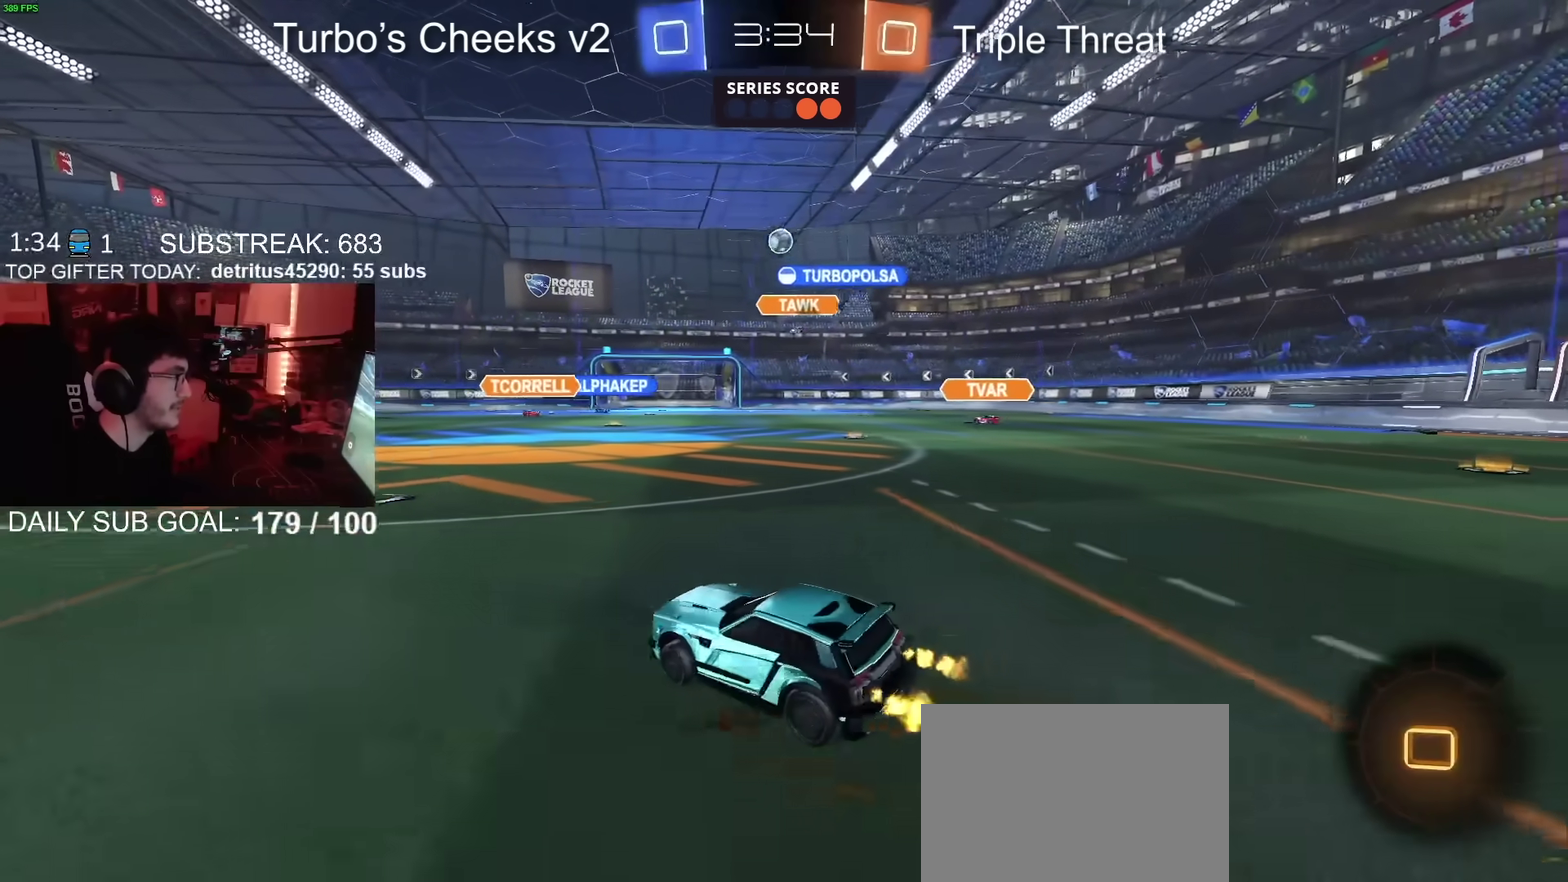
{"buttons": ["CIRCLE", "R2"], "left_stick": "left", "right_stick": "center", "events": [[51, "left_stick", "center"], [251, "left_stick", "left"], [434, "CIRCLE", "down"]]}
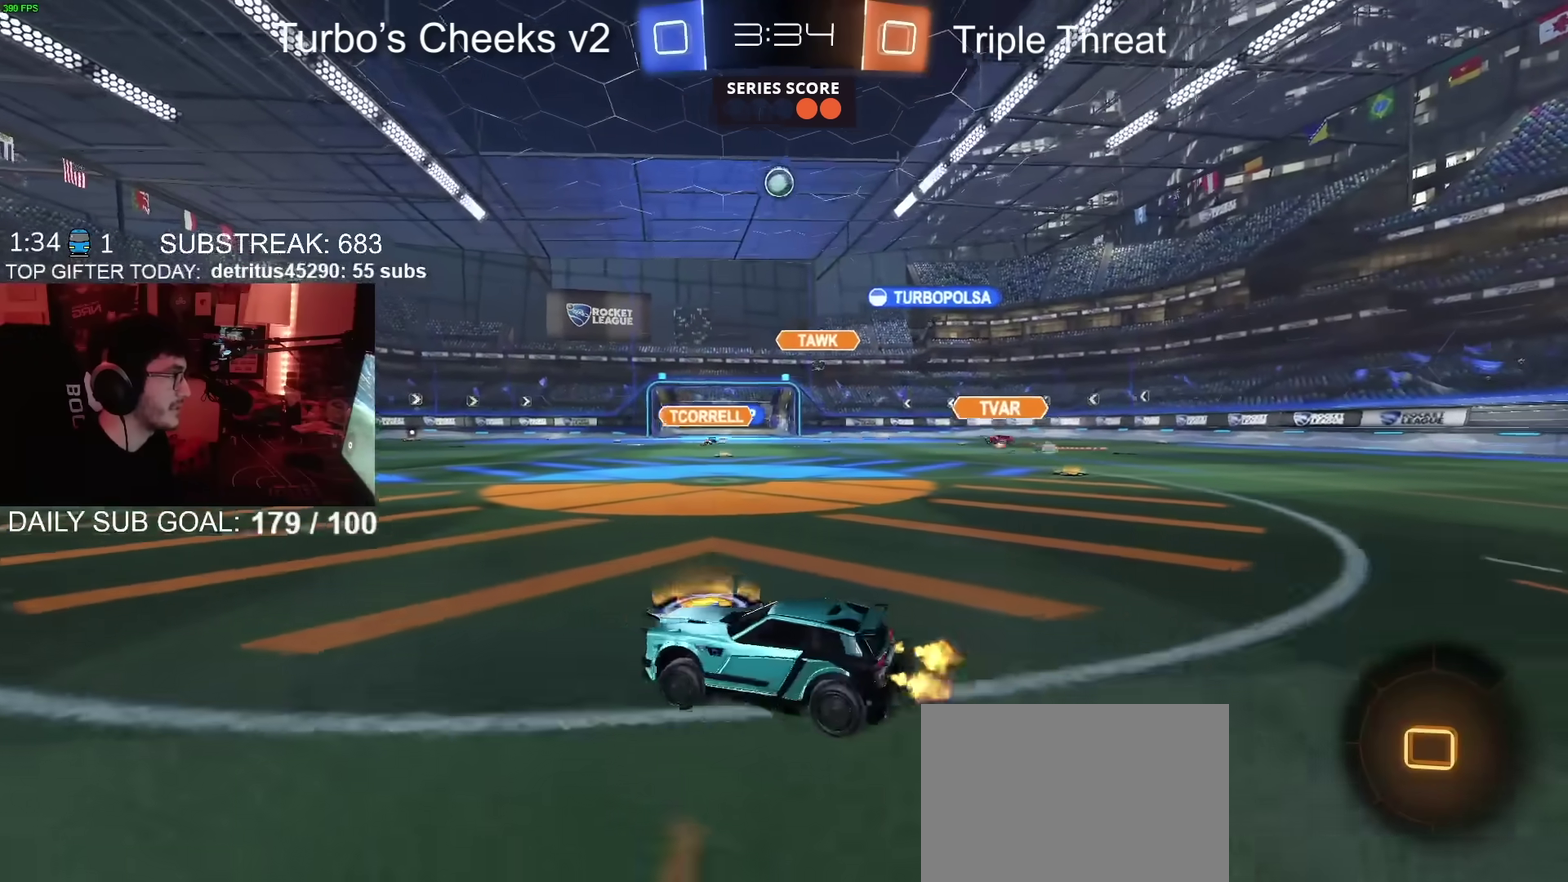
{"buttons": ["CIRCLE", "R2"], "left_stick": "down", "right_stick": "center", "events": [[150, "CROSS", "down"], [217, "CROSS", "up"], [217, "left_stick", "up-right"], [267, "CROSS", "down"], [284, "TRIANGLE", "down"], [300, "left_stick", "down"], [367, "CROSS", "up"], [450, "TRIANGLE", "up"]]}
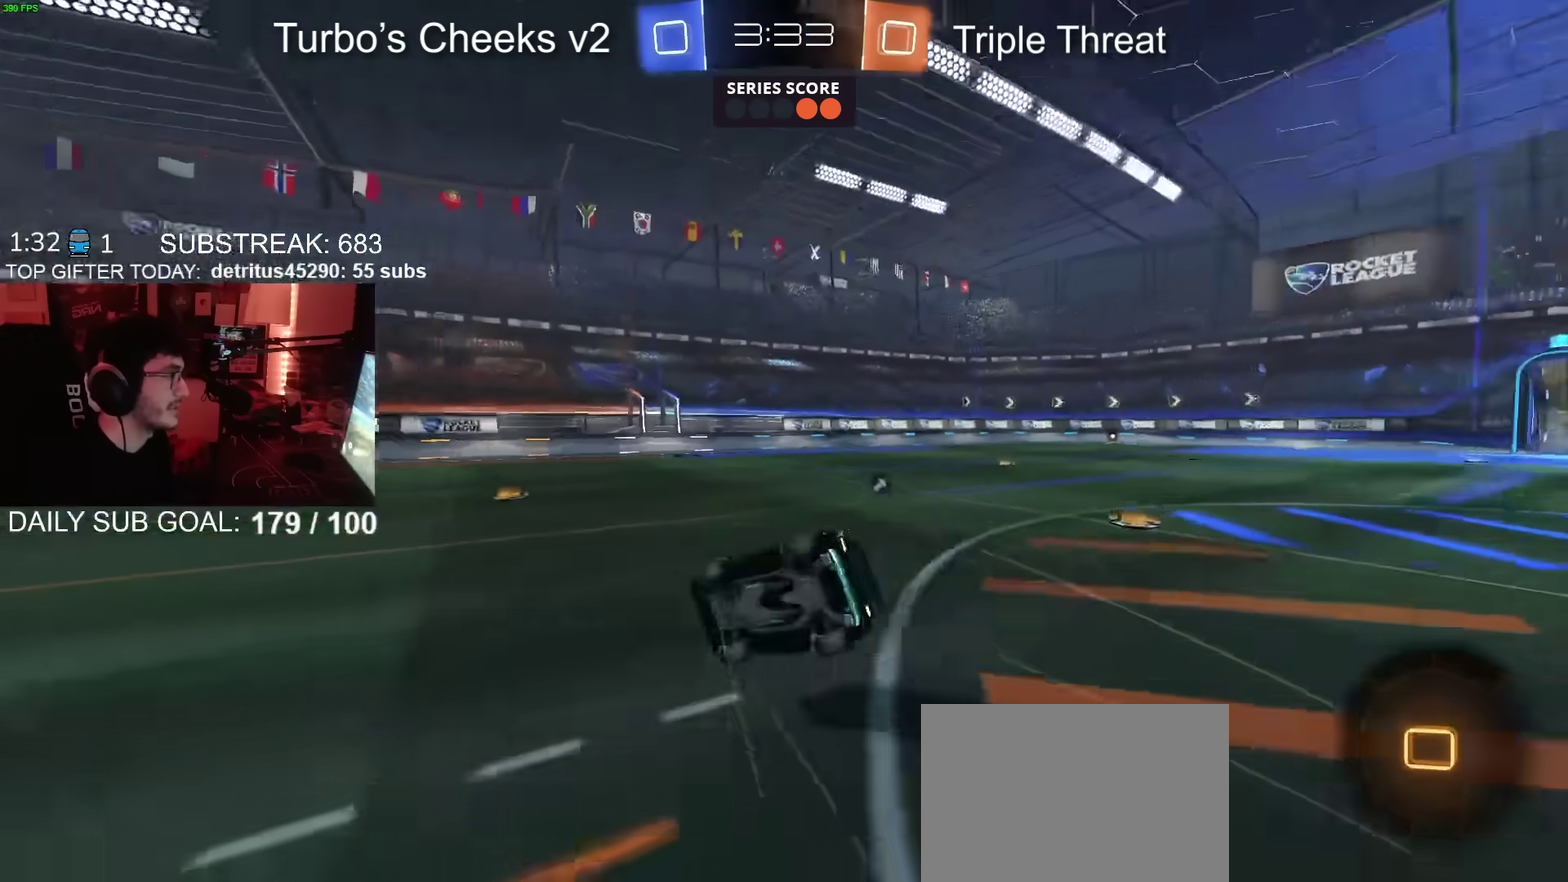
{"buttons": ["R2"], "left_stick": "down-right", "right_stick": "center", "events": [[51, "CIRCLE", "up"], [184, "TRIANGLE", "down"], [284, "left_stick", "down-right"], [317, "TRIANGLE", "up"]]}
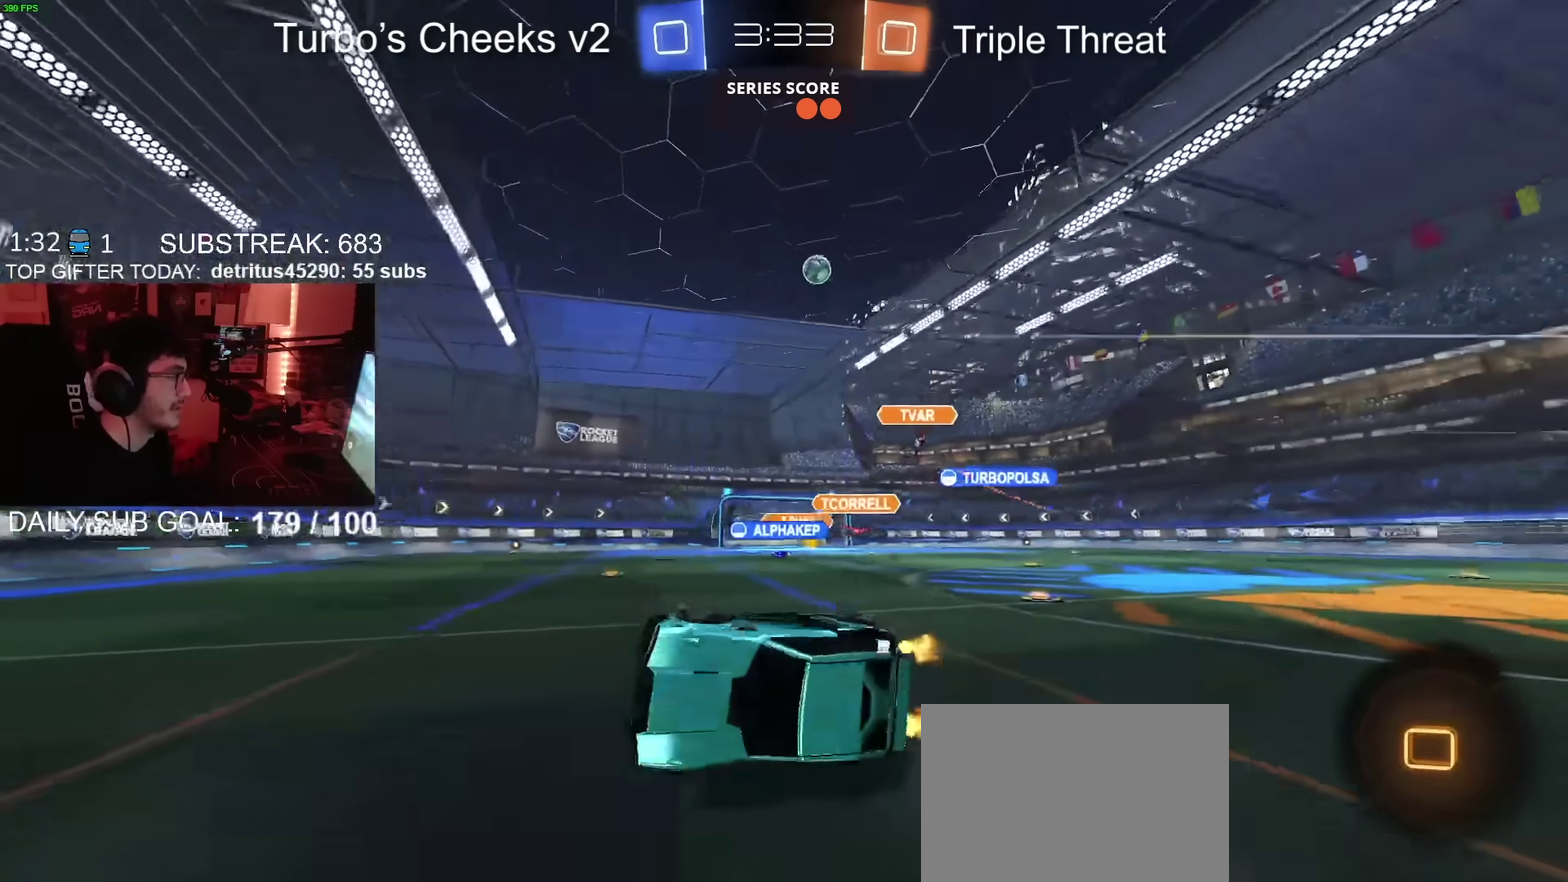
{"buttons": ["R2"], "left_stick": "center", "right_stick": "center", "events": [[33, "left_stick", "up-left"], [117, "left_stick", "right"], [200, "left_stick", "center"], [367, "left_stick", "right"], [467, "left_stick", "center"]]}